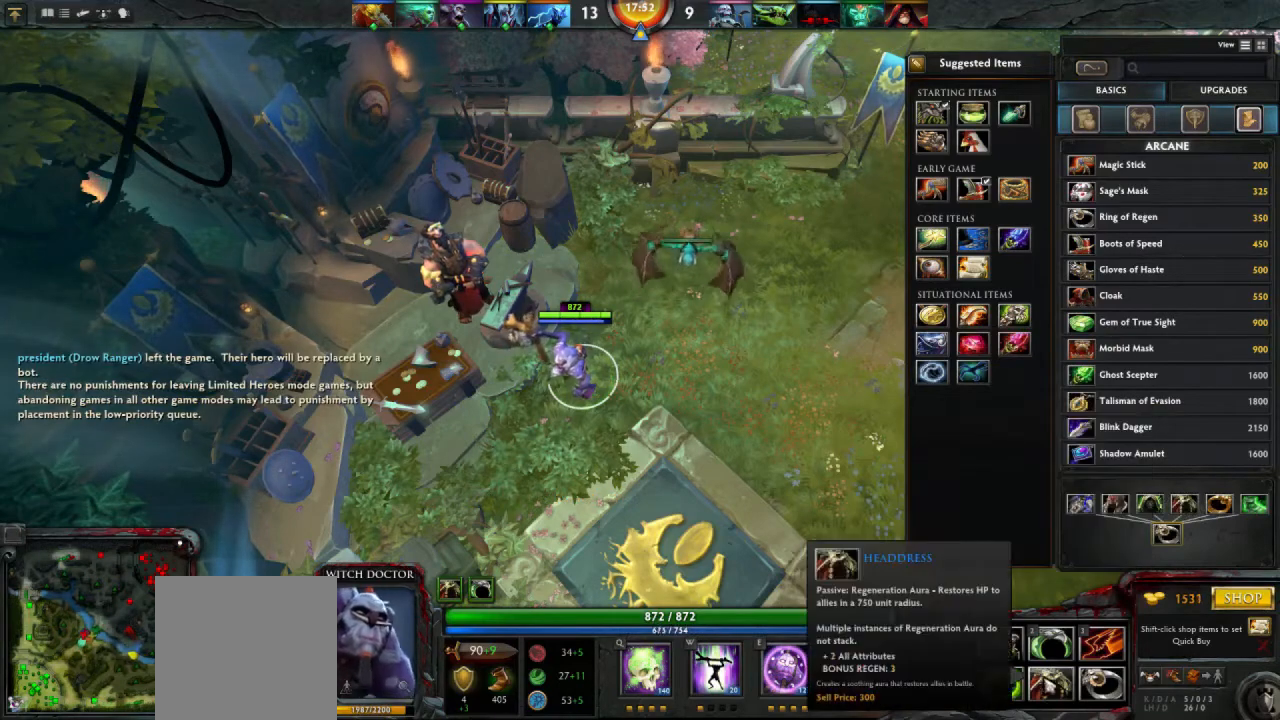
Gameplay with keyboard and mouse; each line is a JSON object with the keys and mouse buttons held at the frame after it. "events" lists presses ("down") and releases ("up") of "1", "2", "3", "4", "a", "alt", "c", "d", "e", "q", "r", "s", "space", "w", "x", "z", "mouse_left" and "mouse_right" between this image and that frame as [ms after this image, input, new state], when the widget could be followed in between. "mouse_left", "mouse_right" = the "left", "right" buttons of the "mouse" list. No other keys are recorded. Mouse movement is not recorded.
{"keys": [], "mouse": [], "events": [[100, "mouse_left", "down"], [167, "mouse_left", "up"]]}
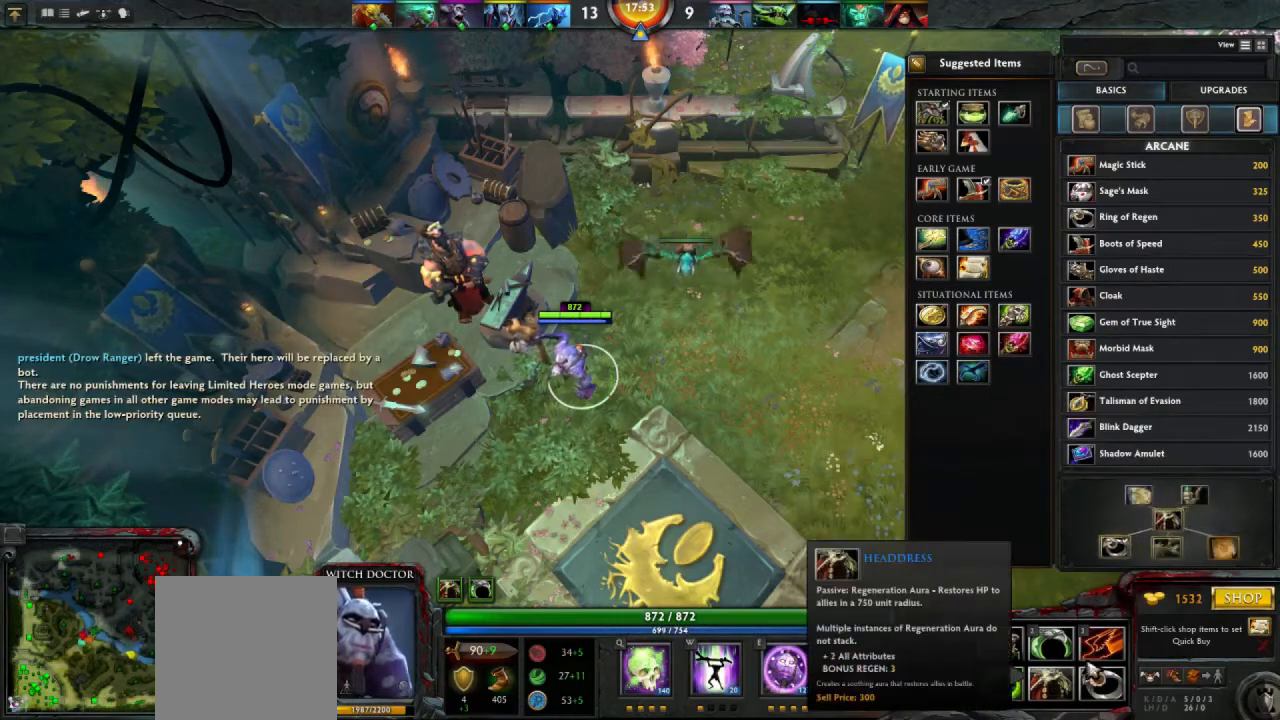
{"keys": [], "mouse": [], "events": []}
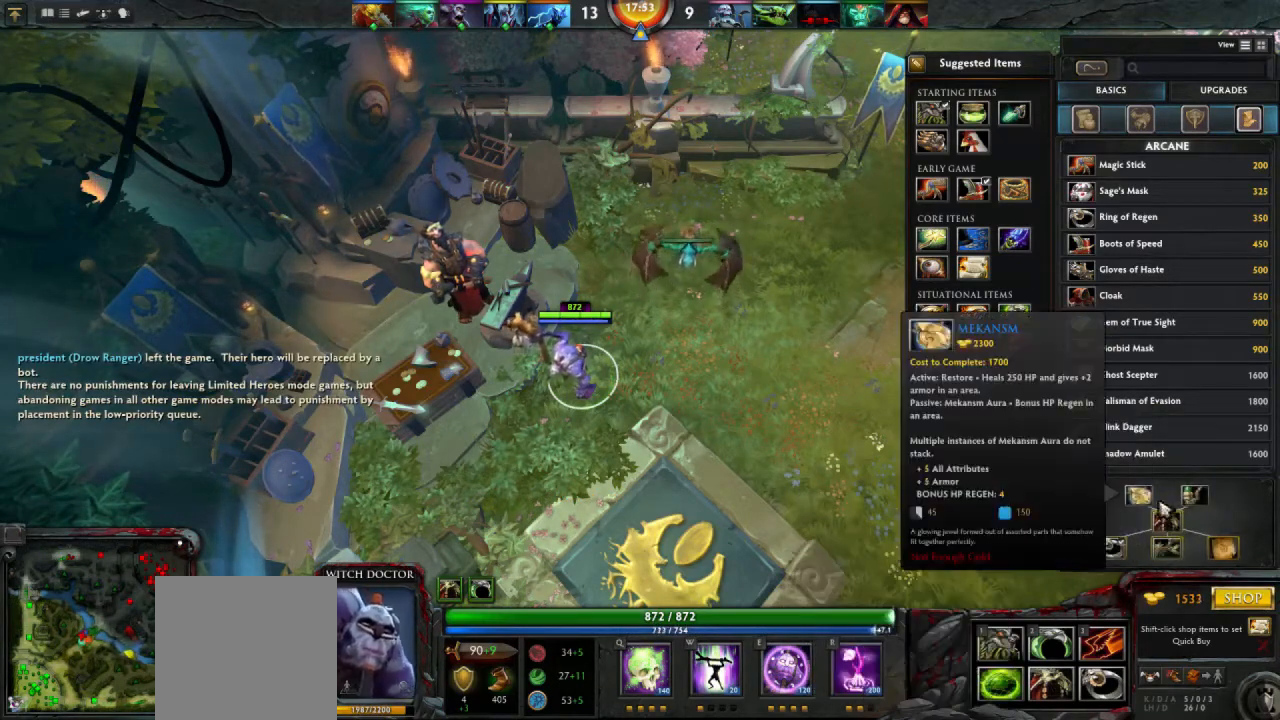
{"keys": [], "mouse": [], "events": []}
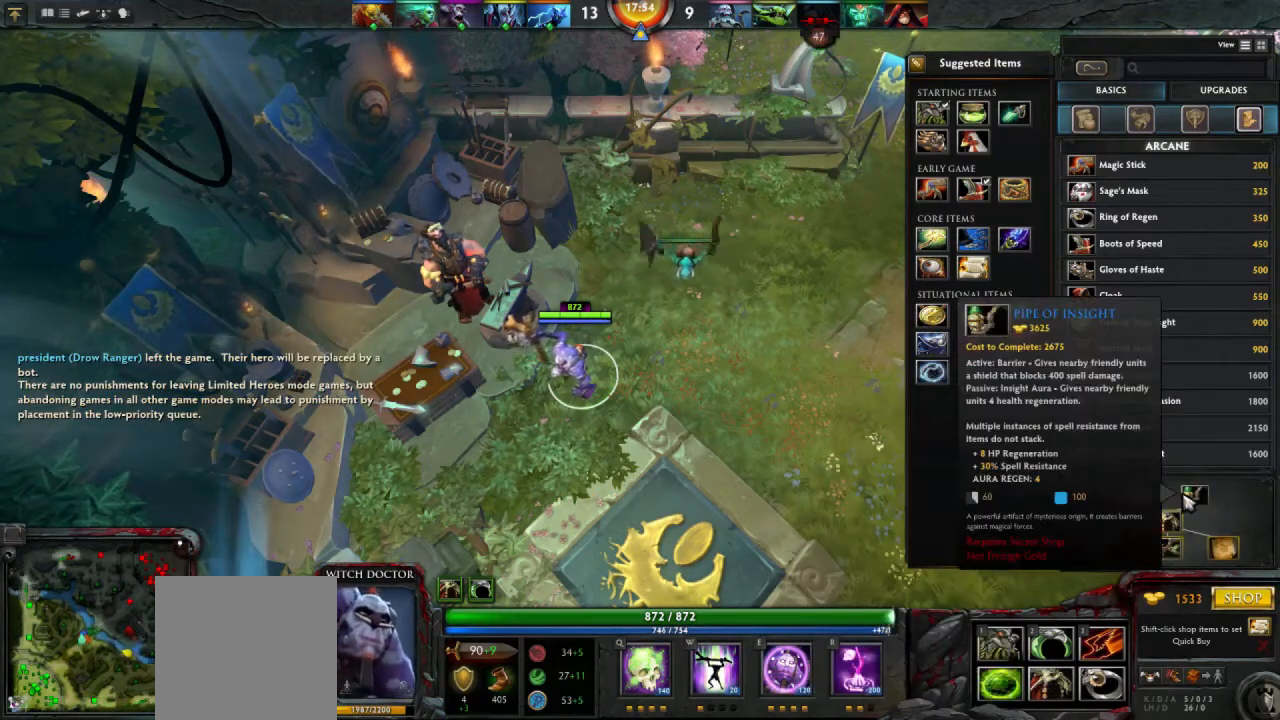
{"keys": [], "mouse": [], "events": []}
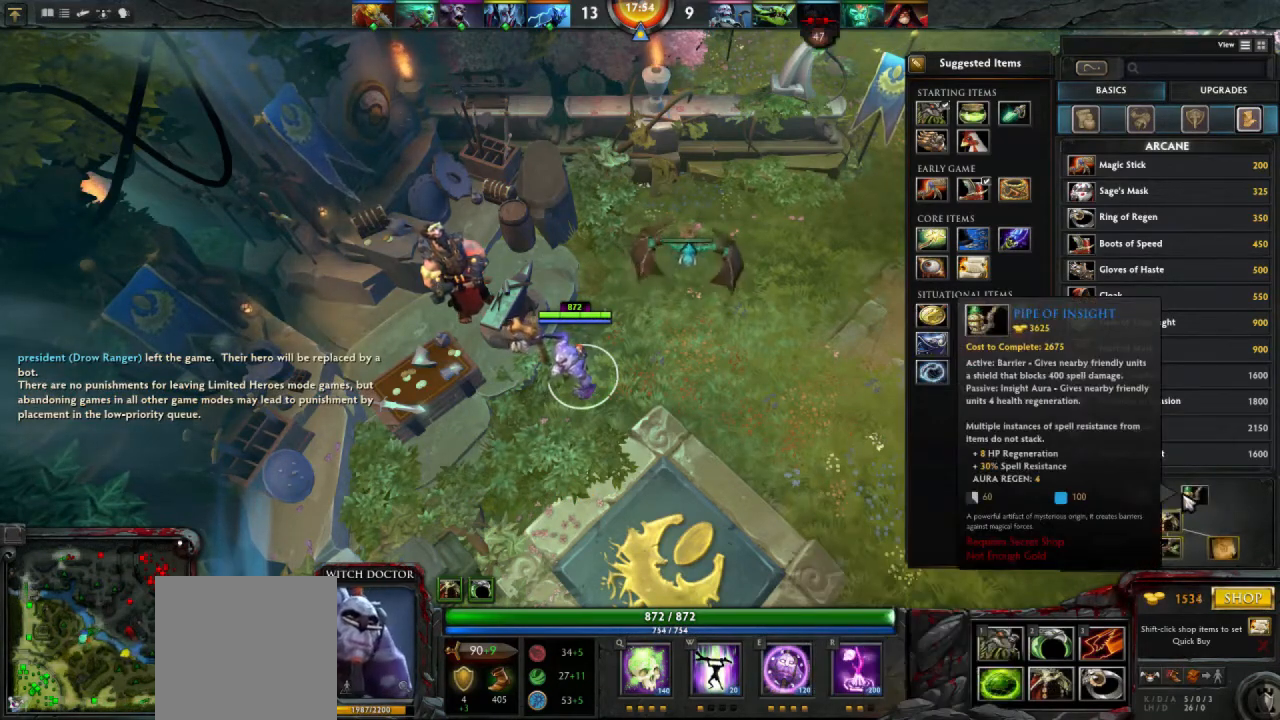
{"keys": [], "mouse": [], "events": []}
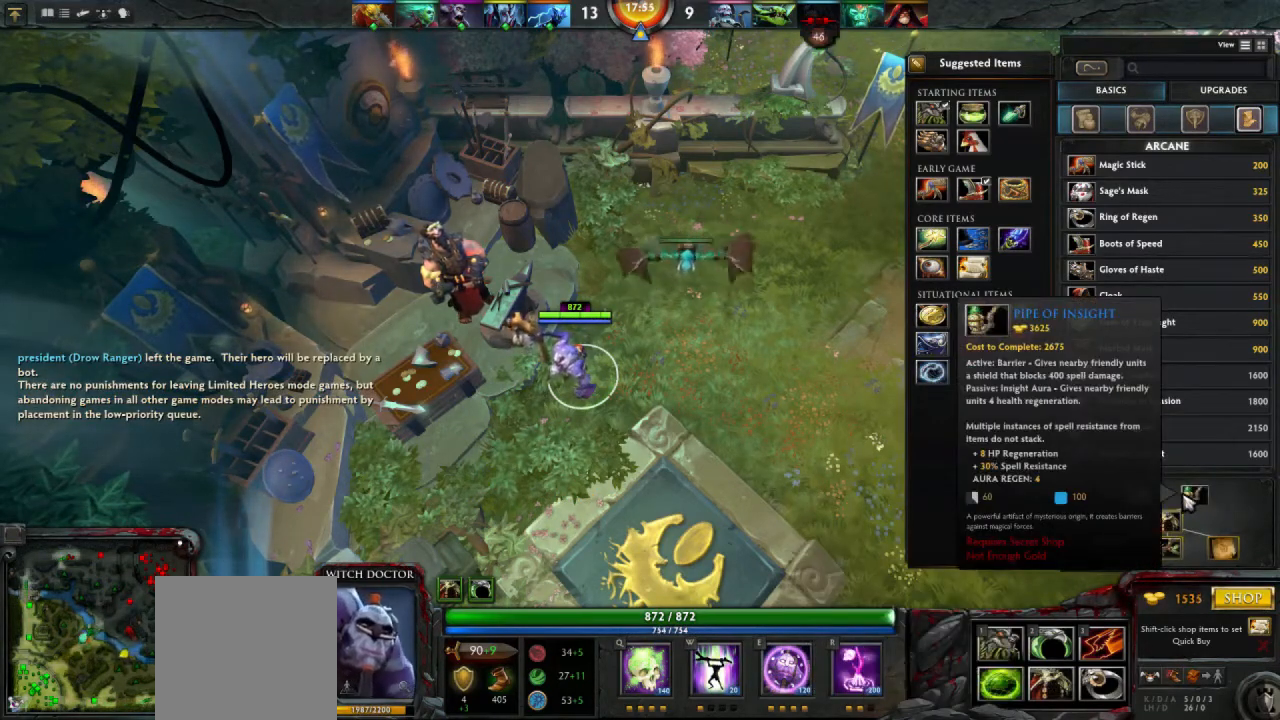
{"keys": [], "mouse": [], "events": []}
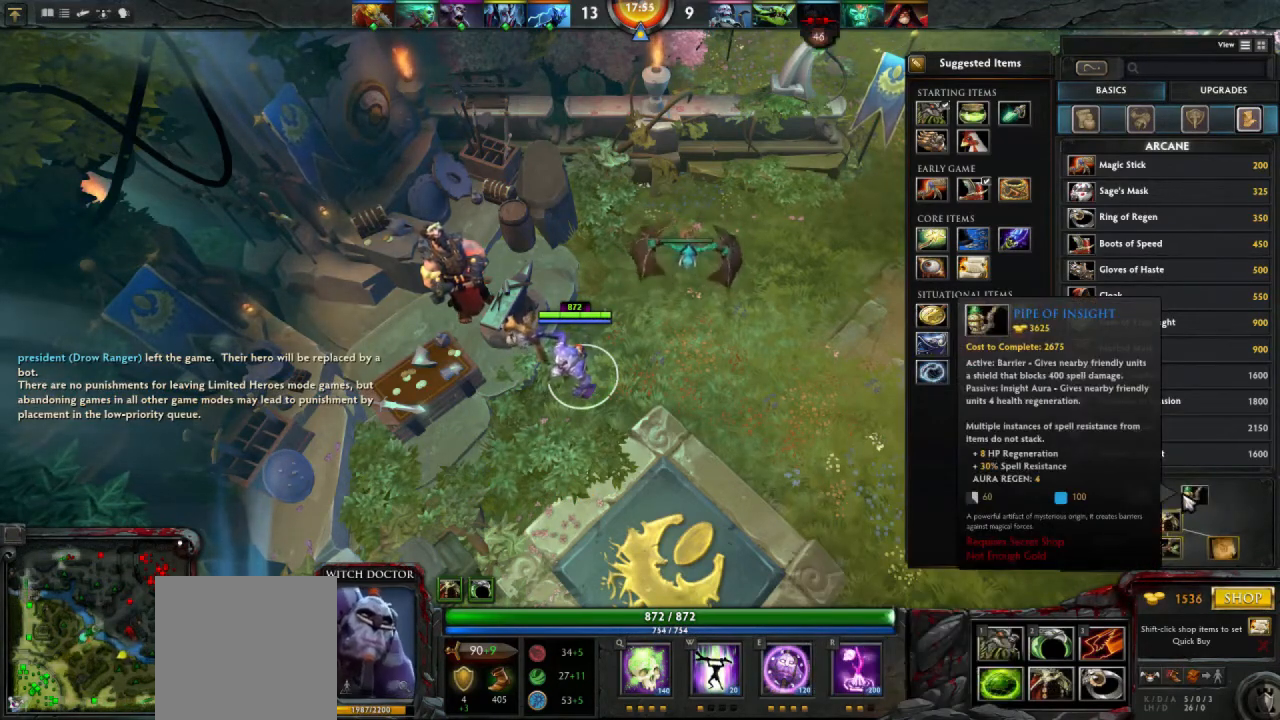
{"keys": [], "mouse": [], "events": []}
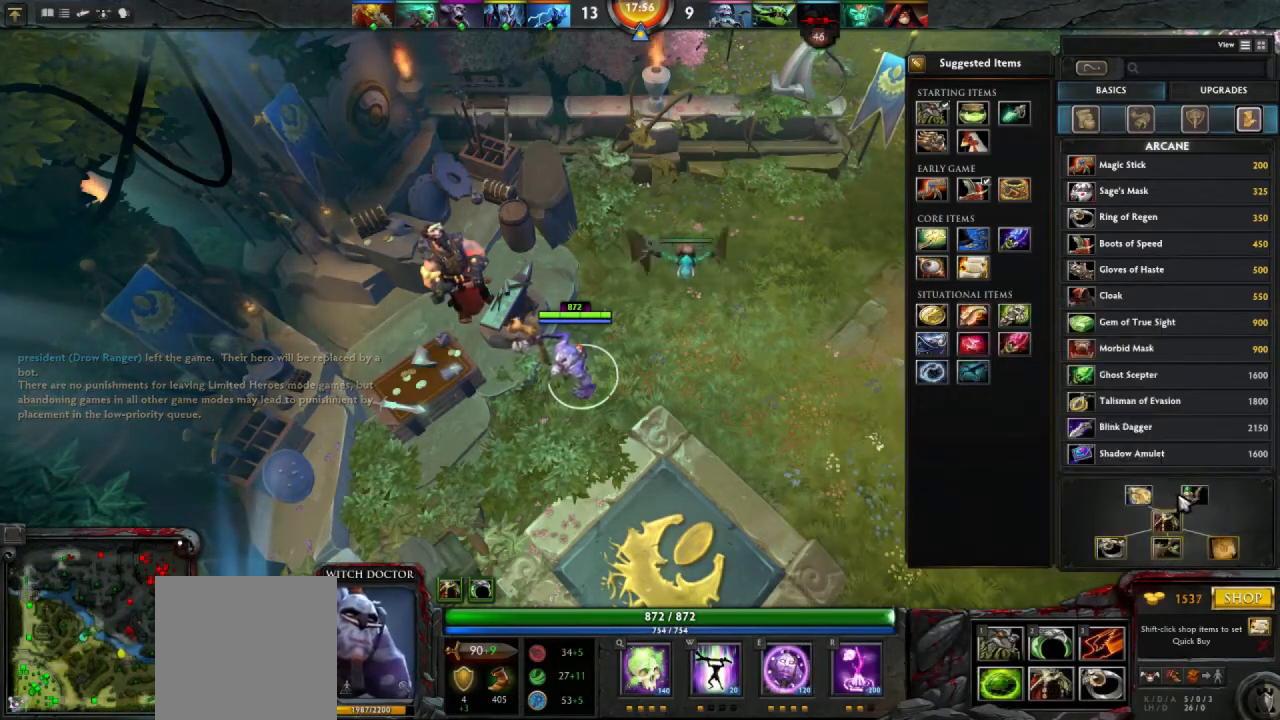
{"keys": [], "mouse": [], "events": []}
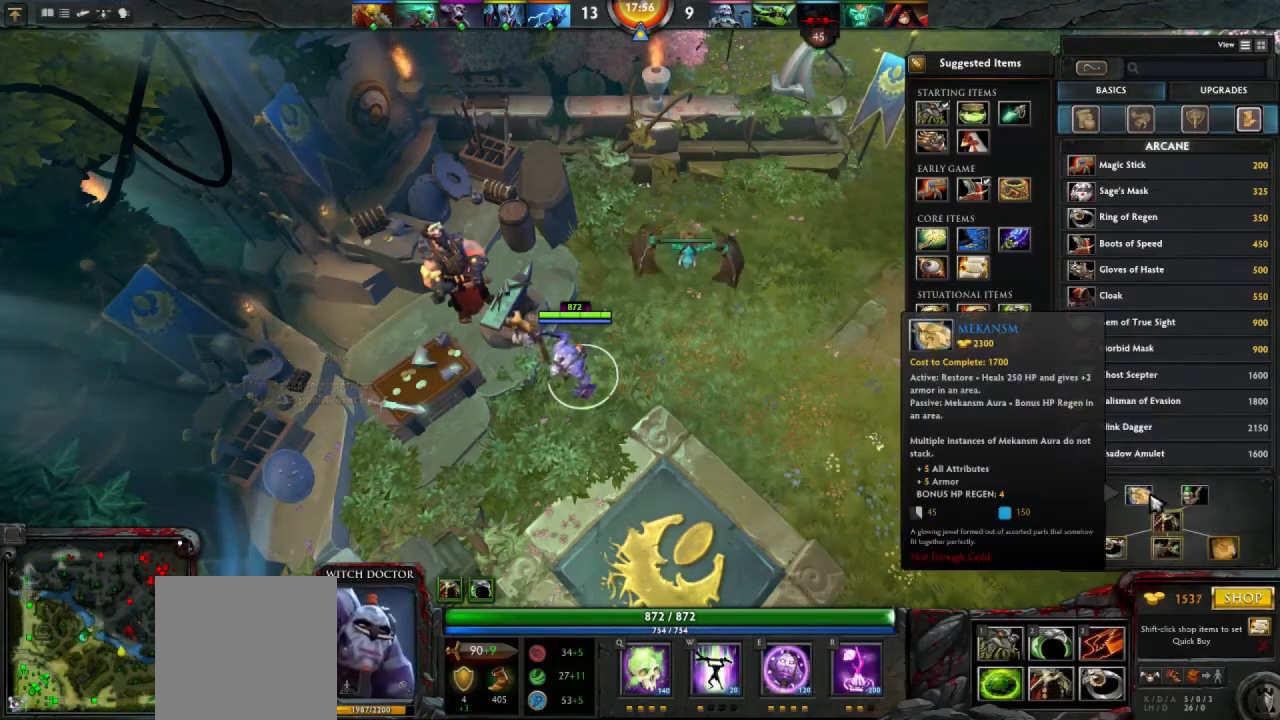
{"keys": [], "mouse": [], "events": []}
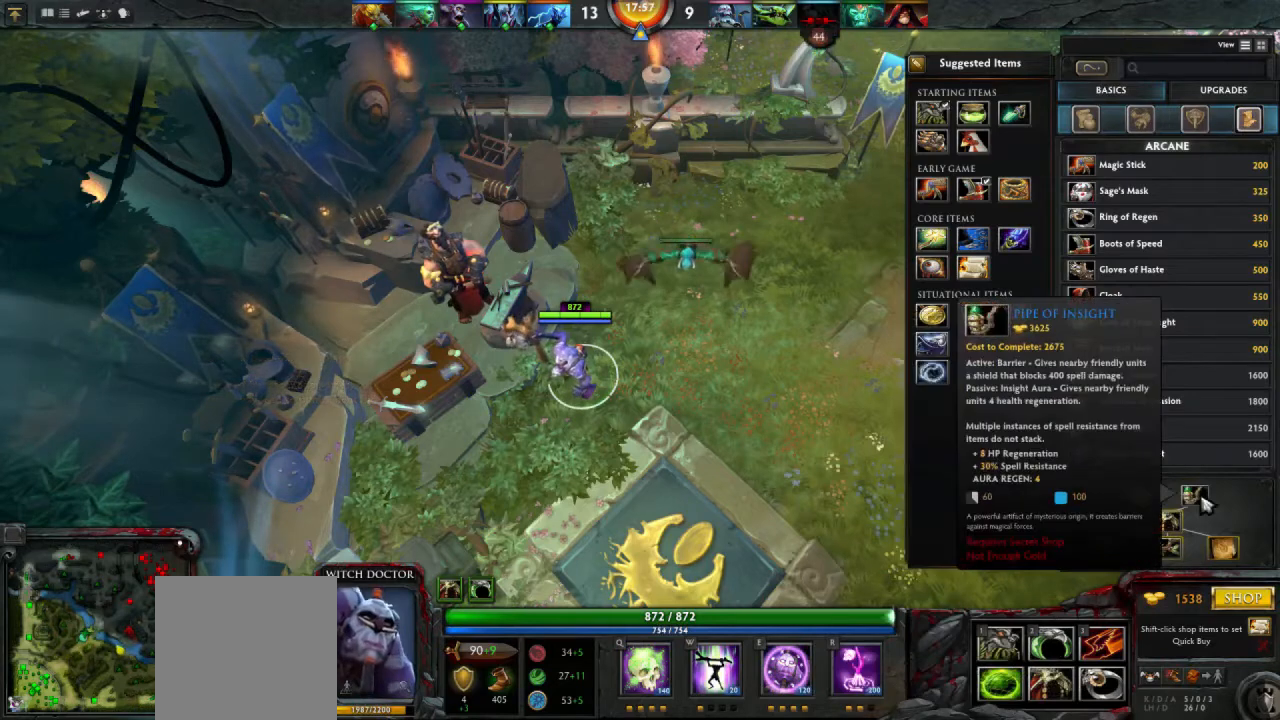
{"keys": [], "mouse": [], "events": []}
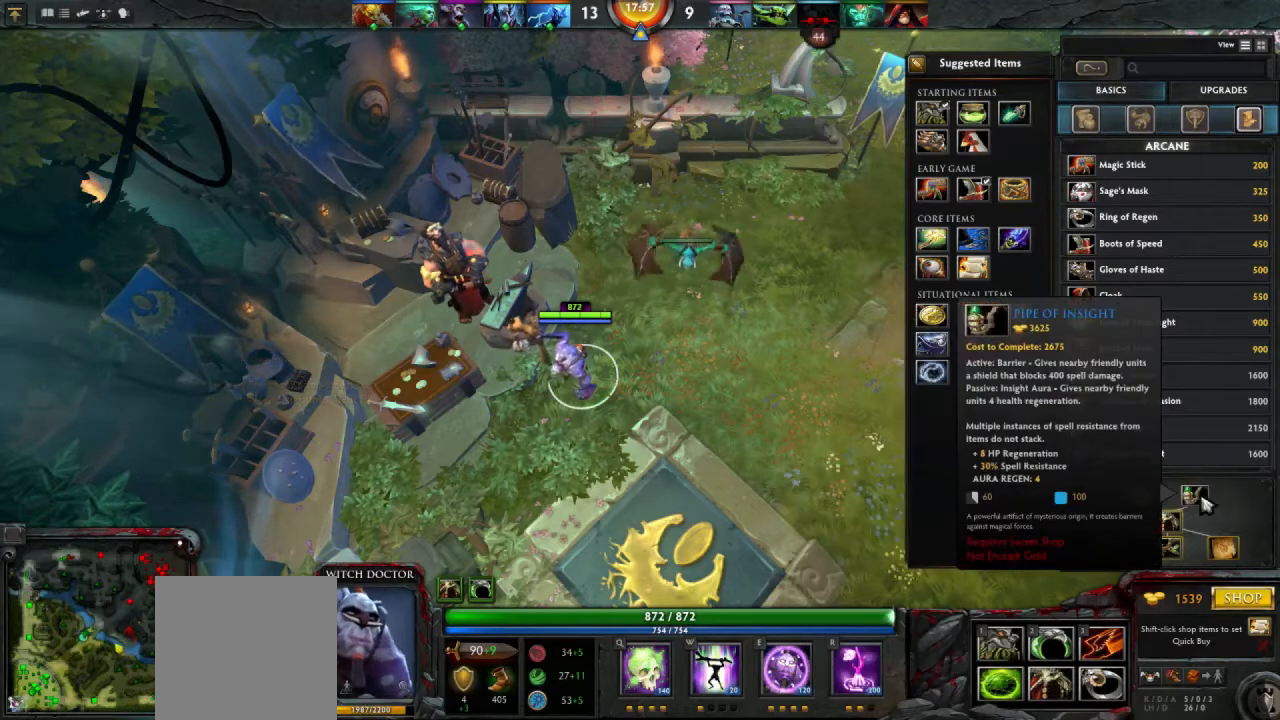
{"keys": [], "mouse": [], "events": []}
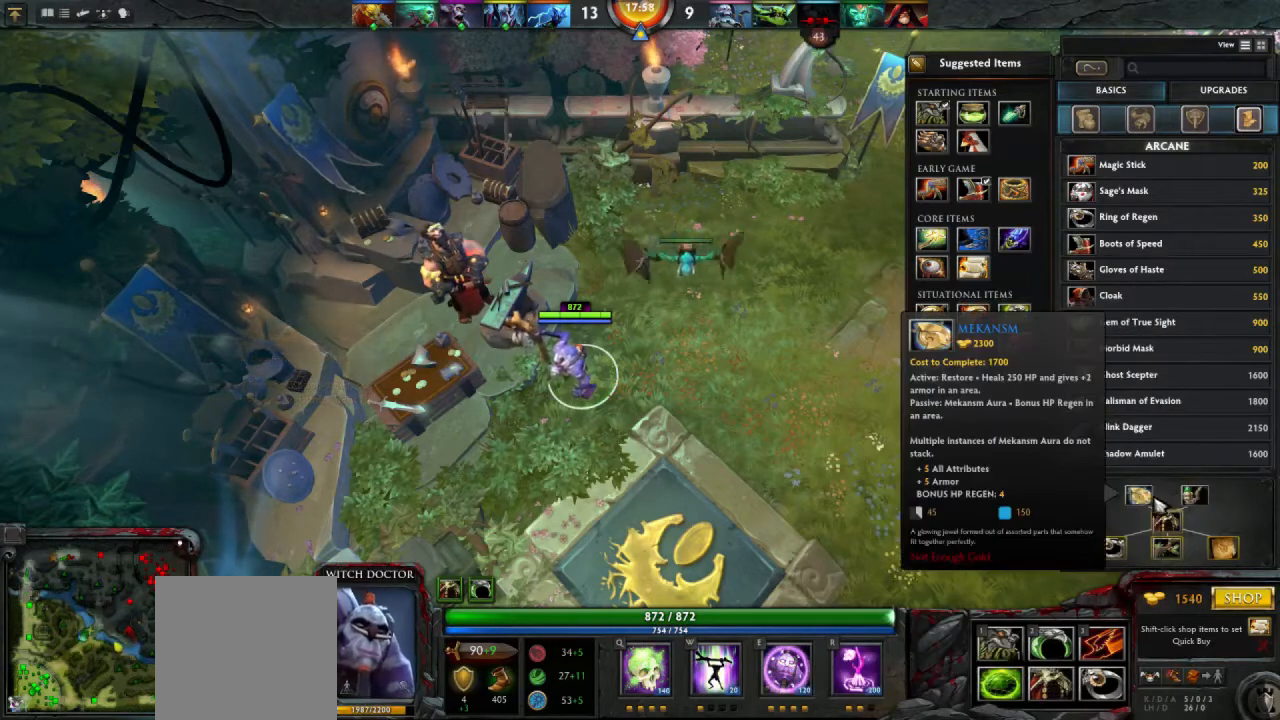
{"keys": [], "mouse": [], "events": [[167, "mouse_left", "down"], [233, "mouse_left", "up"]]}
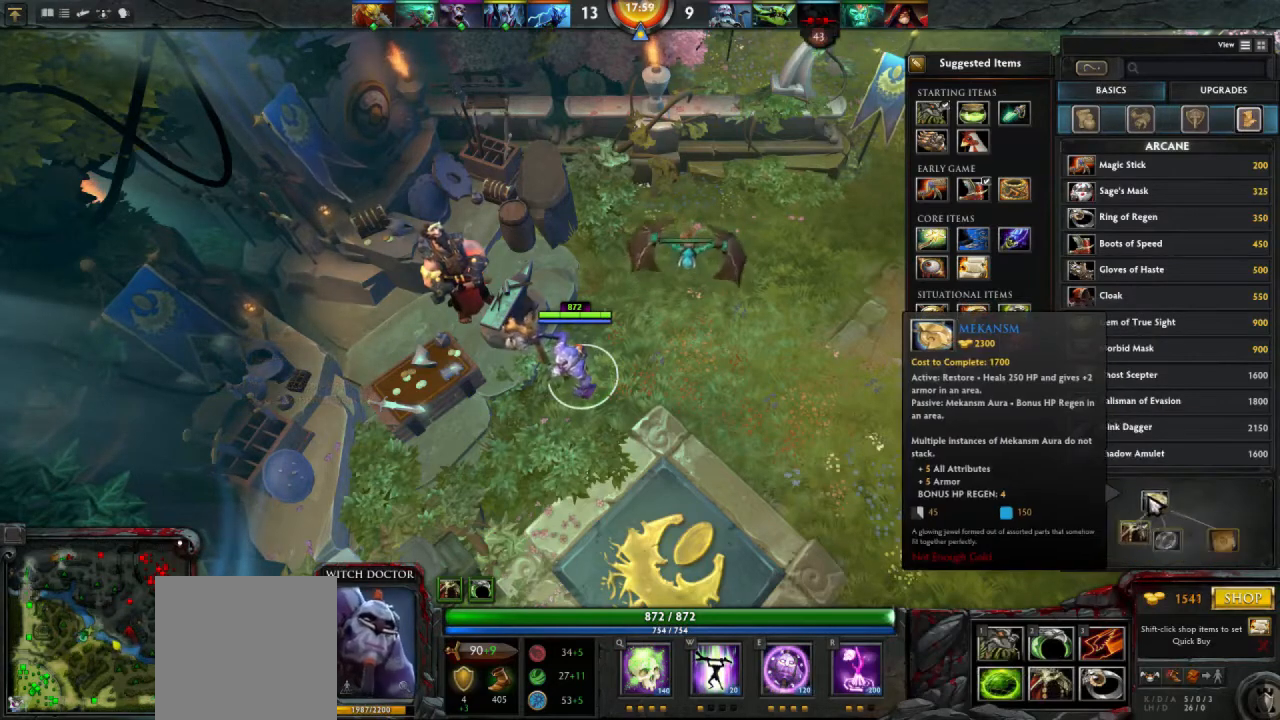
{"keys": [], "mouse": [], "events": []}
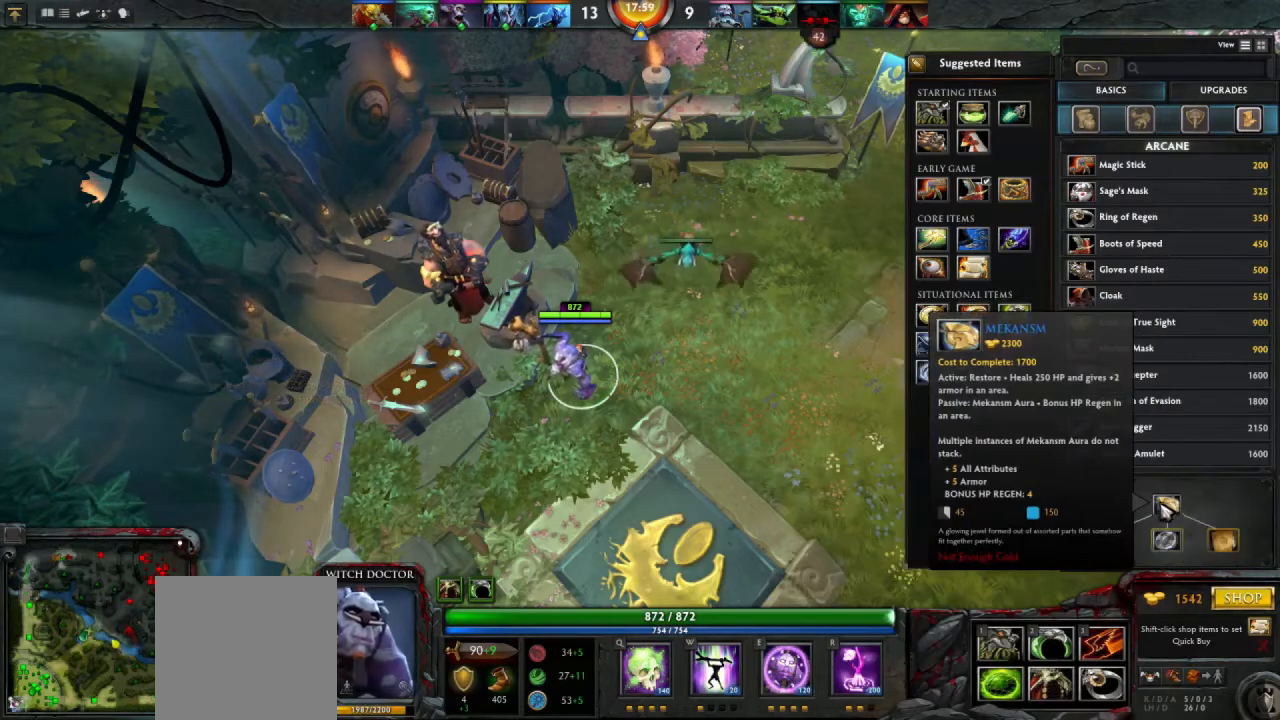
{"keys": [], "mouse": [], "events": []}
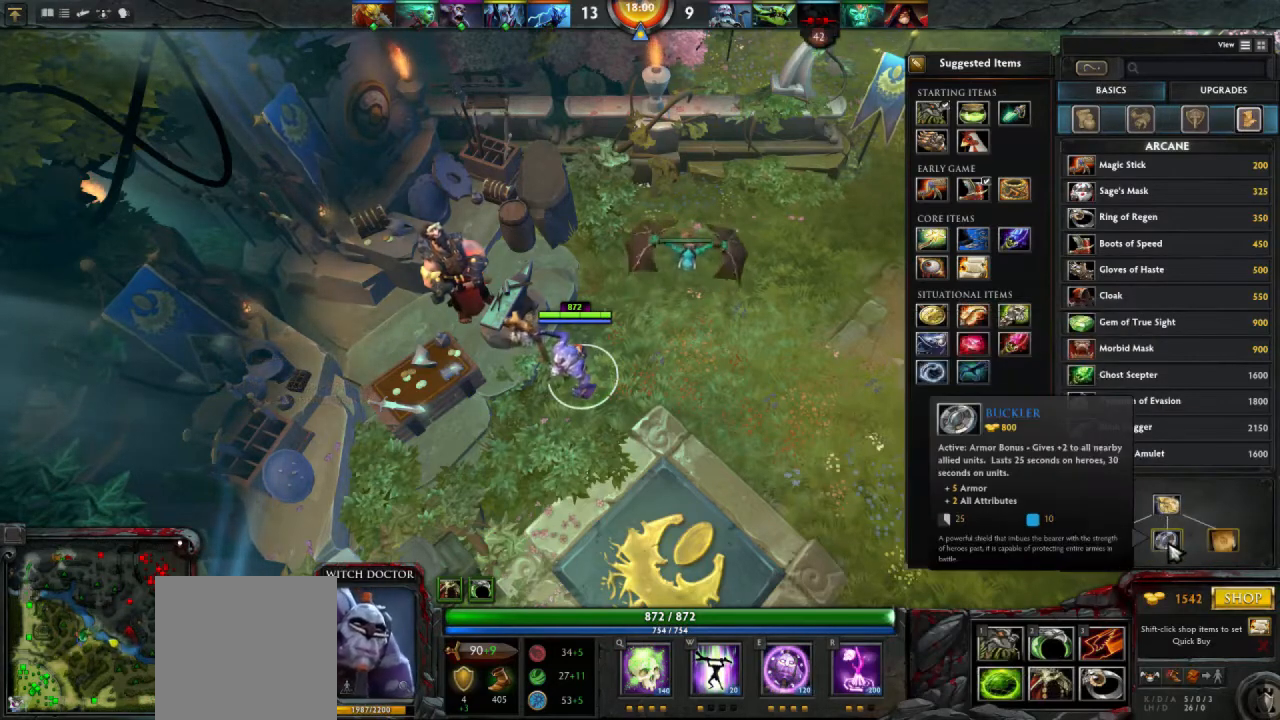
{"keys": [], "mouse": [], "events": [[233, "mouse_right", "down"], [300, "mouse_right", "up"]]}
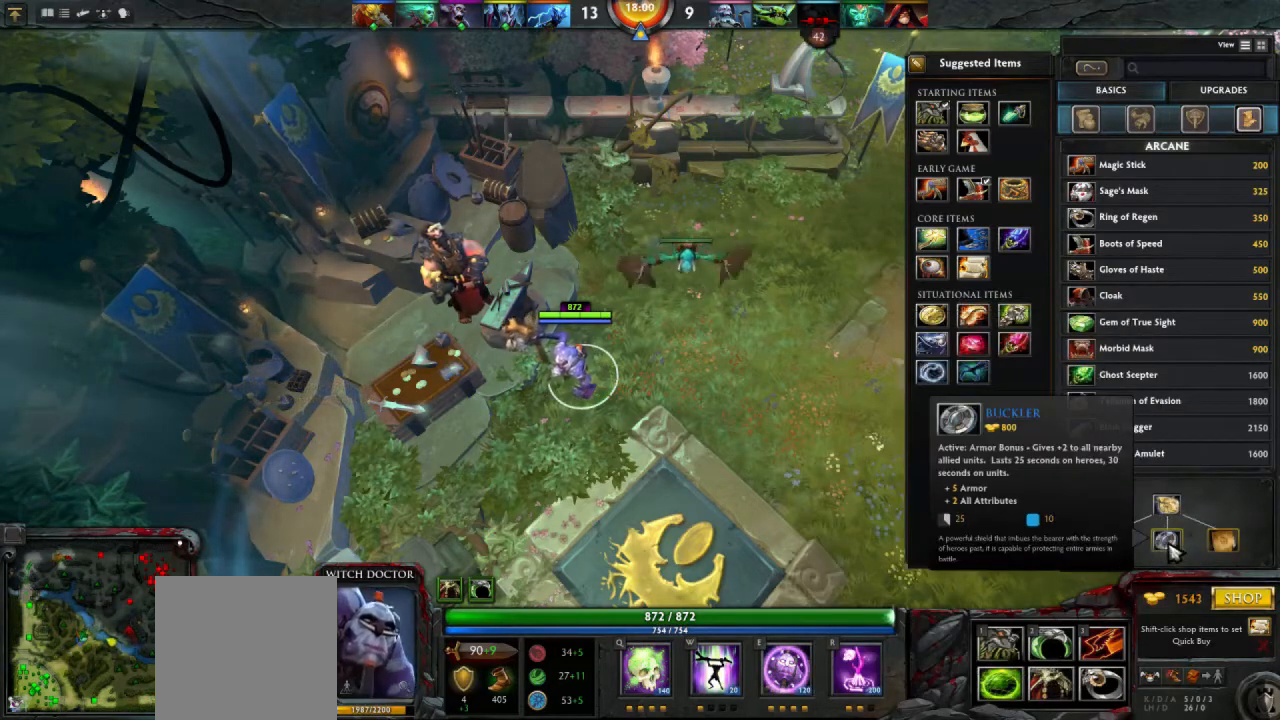
{"keys": [], "mouse": [], "events": []}
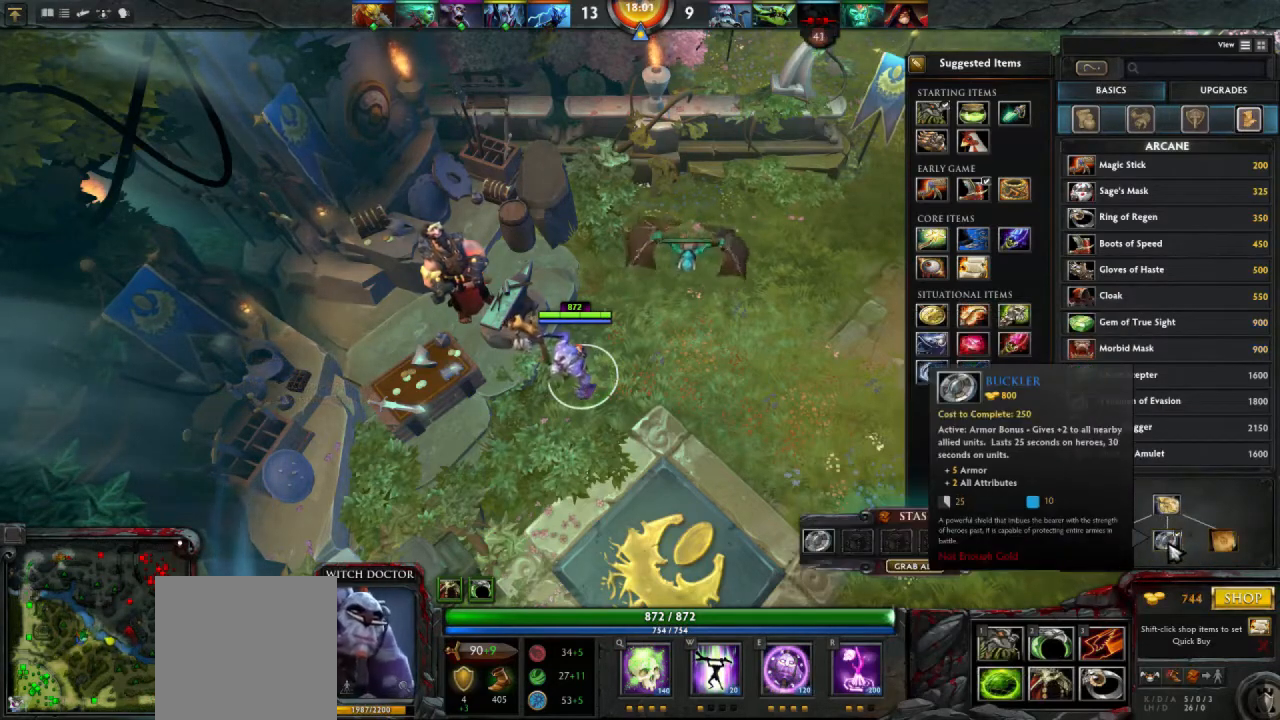
{"keys": [], "mouse": [], "events": []}
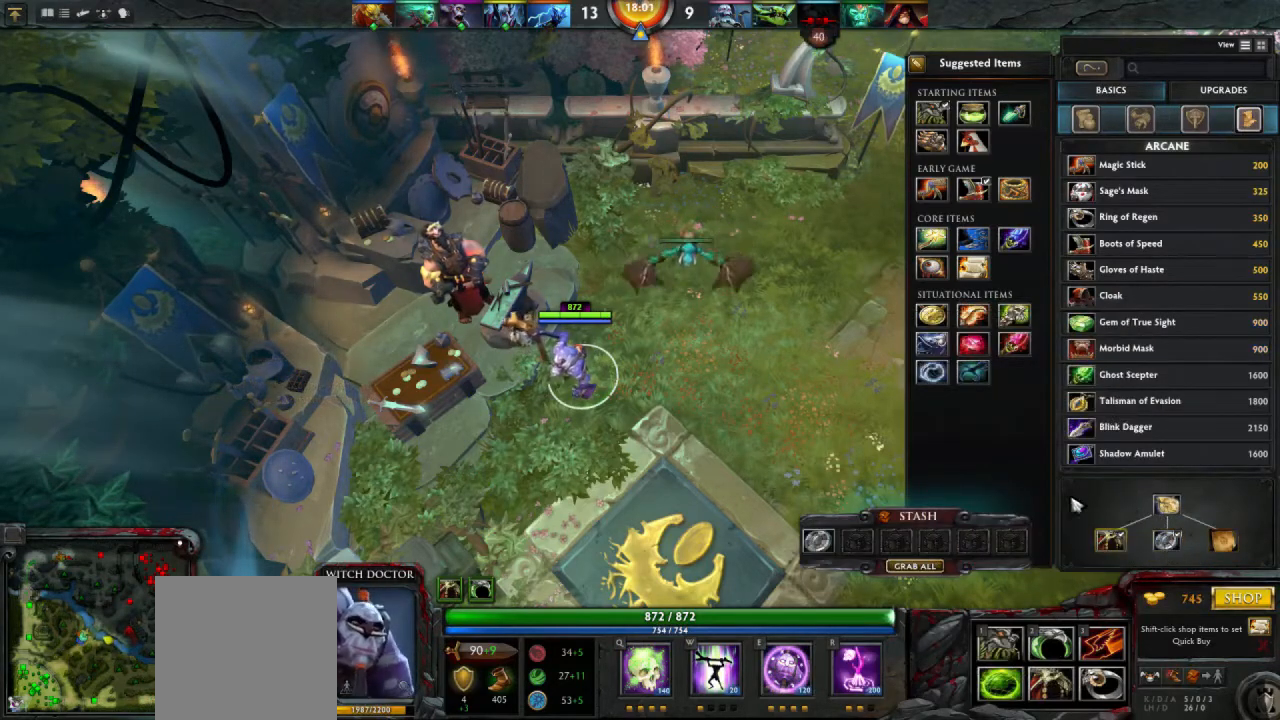
{"keys": [], "mouse": [], "events": []}
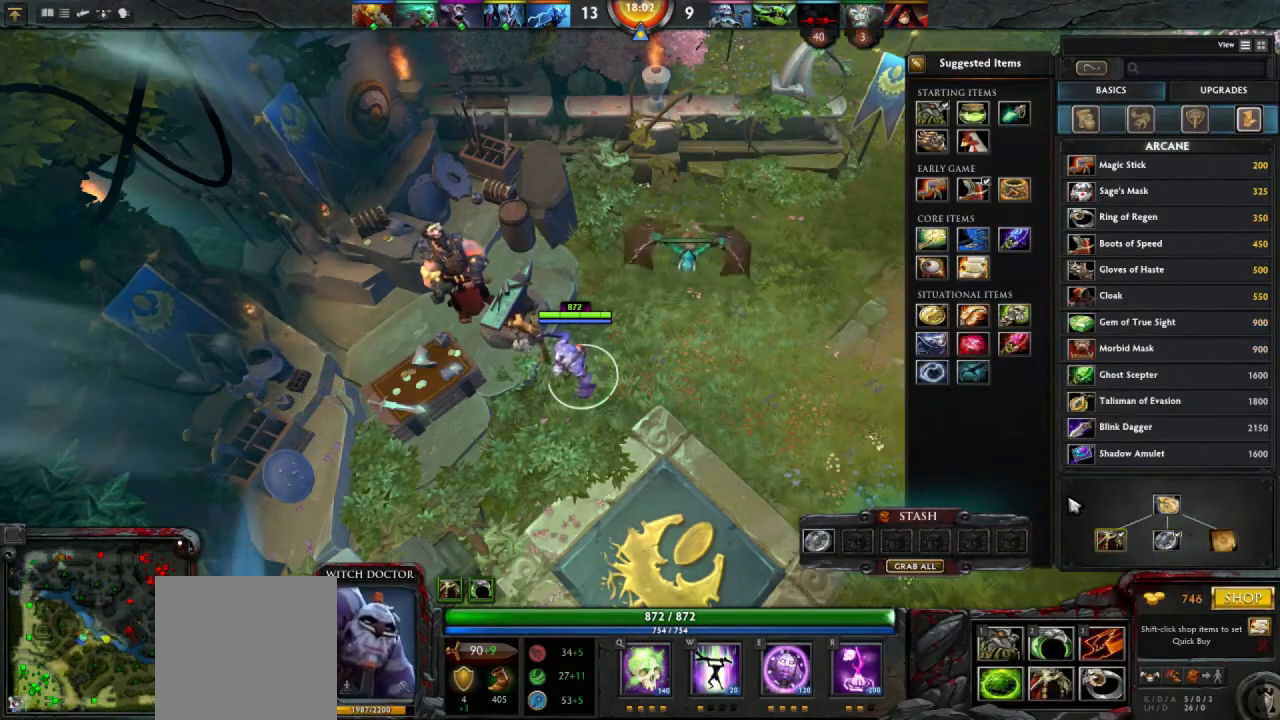
{"keys": [], "mouse": [], "events": []}
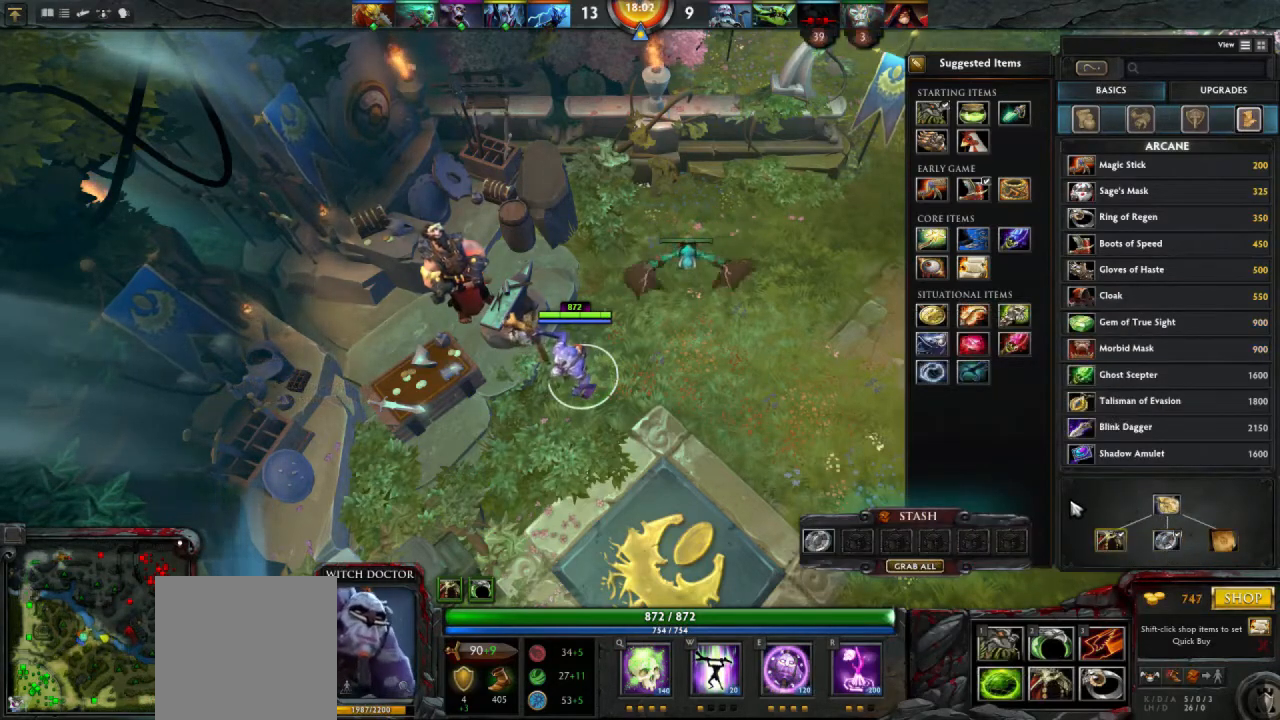
{"keys": [], "mouse": [], "events": []}
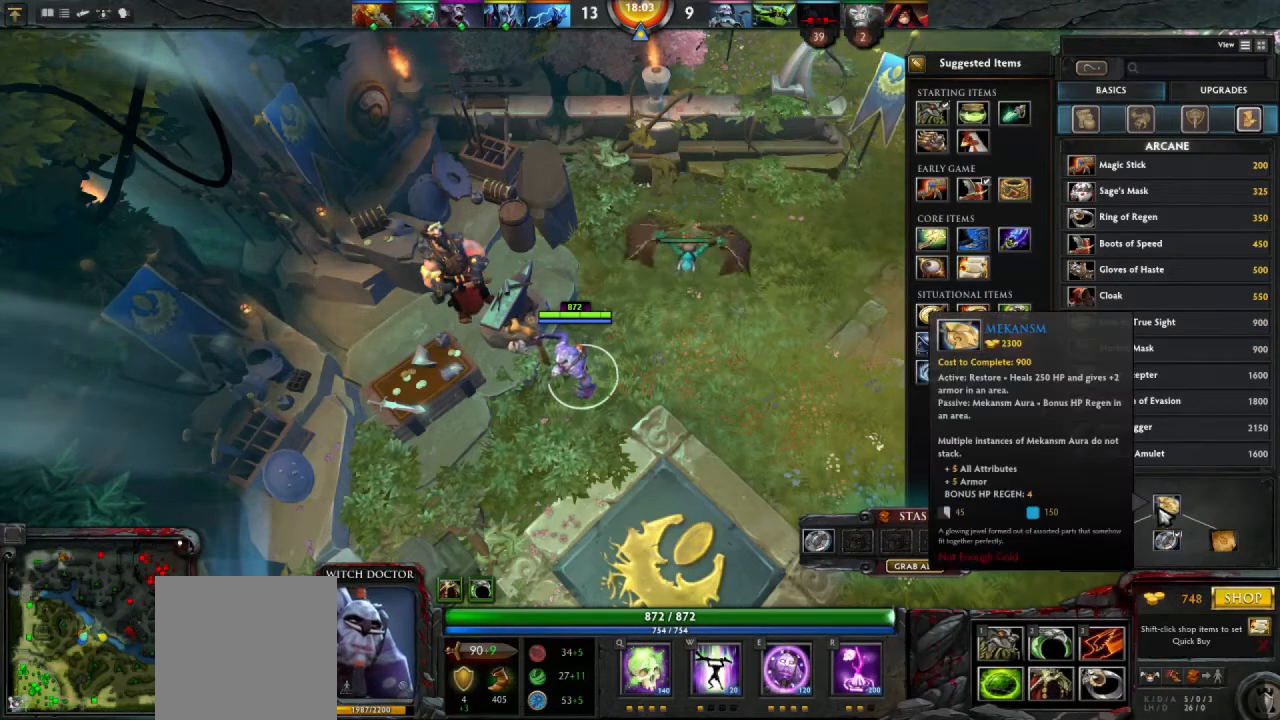
{"keys": [], "mouse": [], "events": [[300, "mouse_right", "down"], [400, "mouse_right", "up"]]}